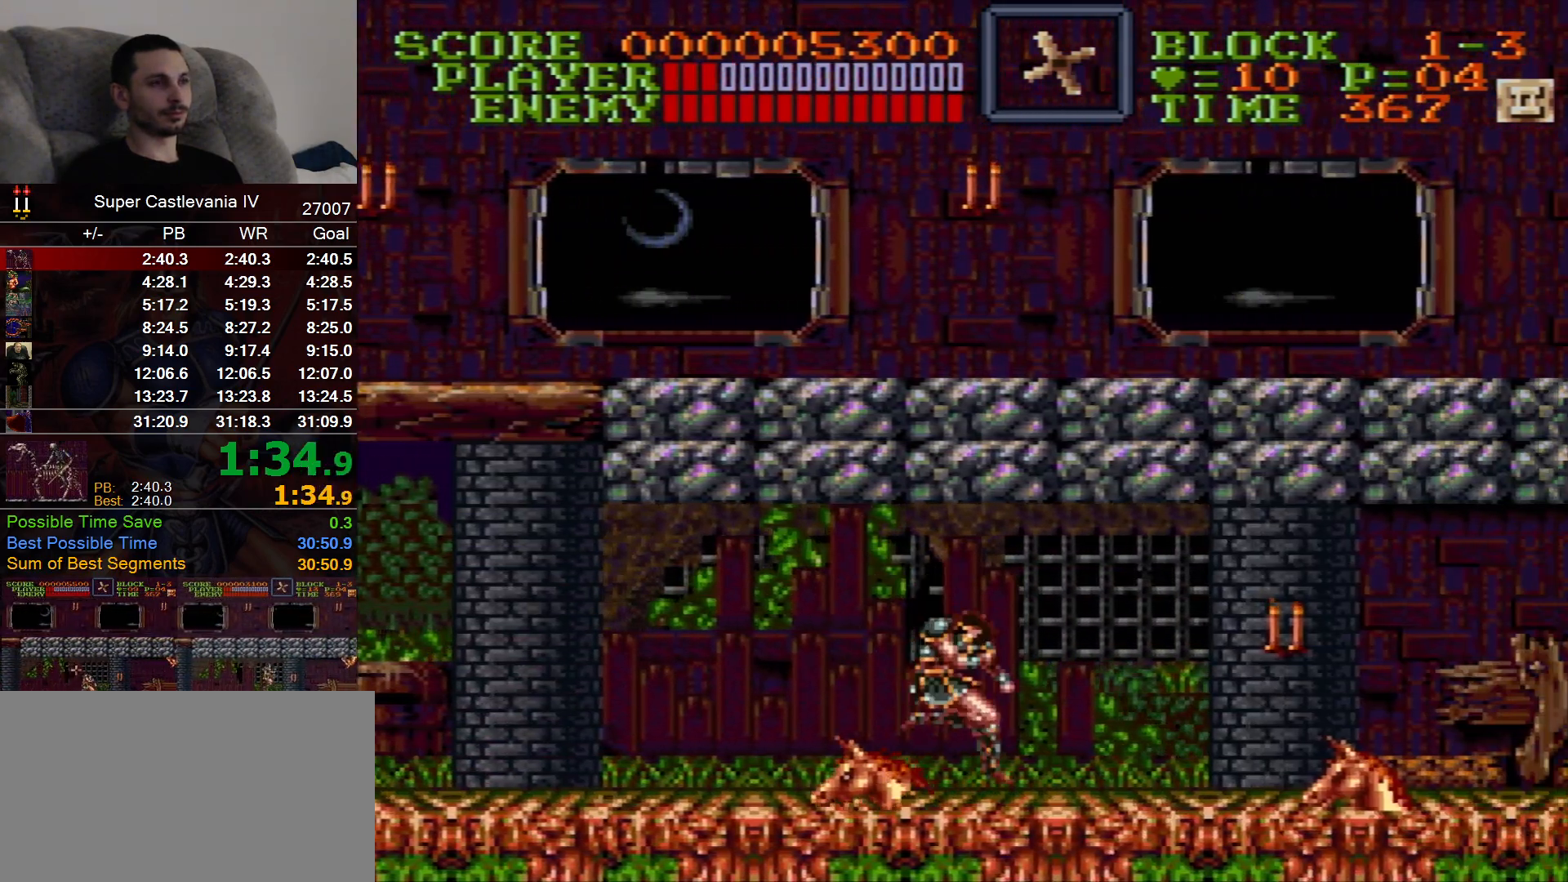
Gameplay with a controller (Nintendo layout); each line is a JSON object with the inputs held at the frame after it. "events" lists button and stick changes between this image and that frame as [ms after this image, input, new state], when the widget could be followed in between. Not read: L1 L3 R1 R3 Y.
{"buttons": ["DPAD_RIGHT"], "events": [[350, "B", "down"], [483, "B", "up"]]}
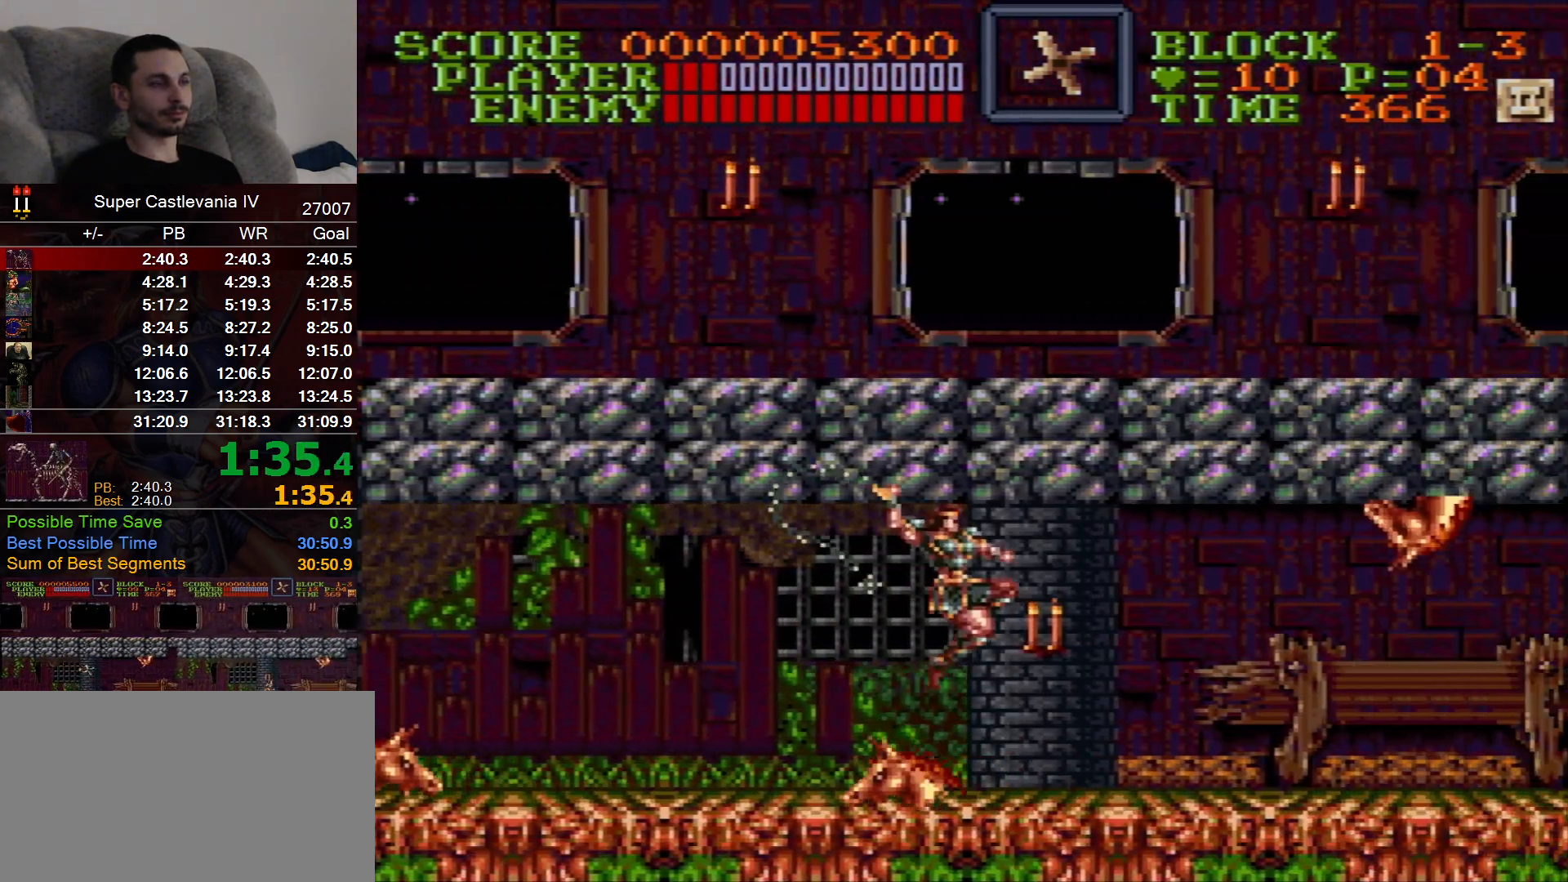
{"buttons": ["DPAD_RIGHT"], "events": [[367, "B", "down"], [483, "B", "up"]]}
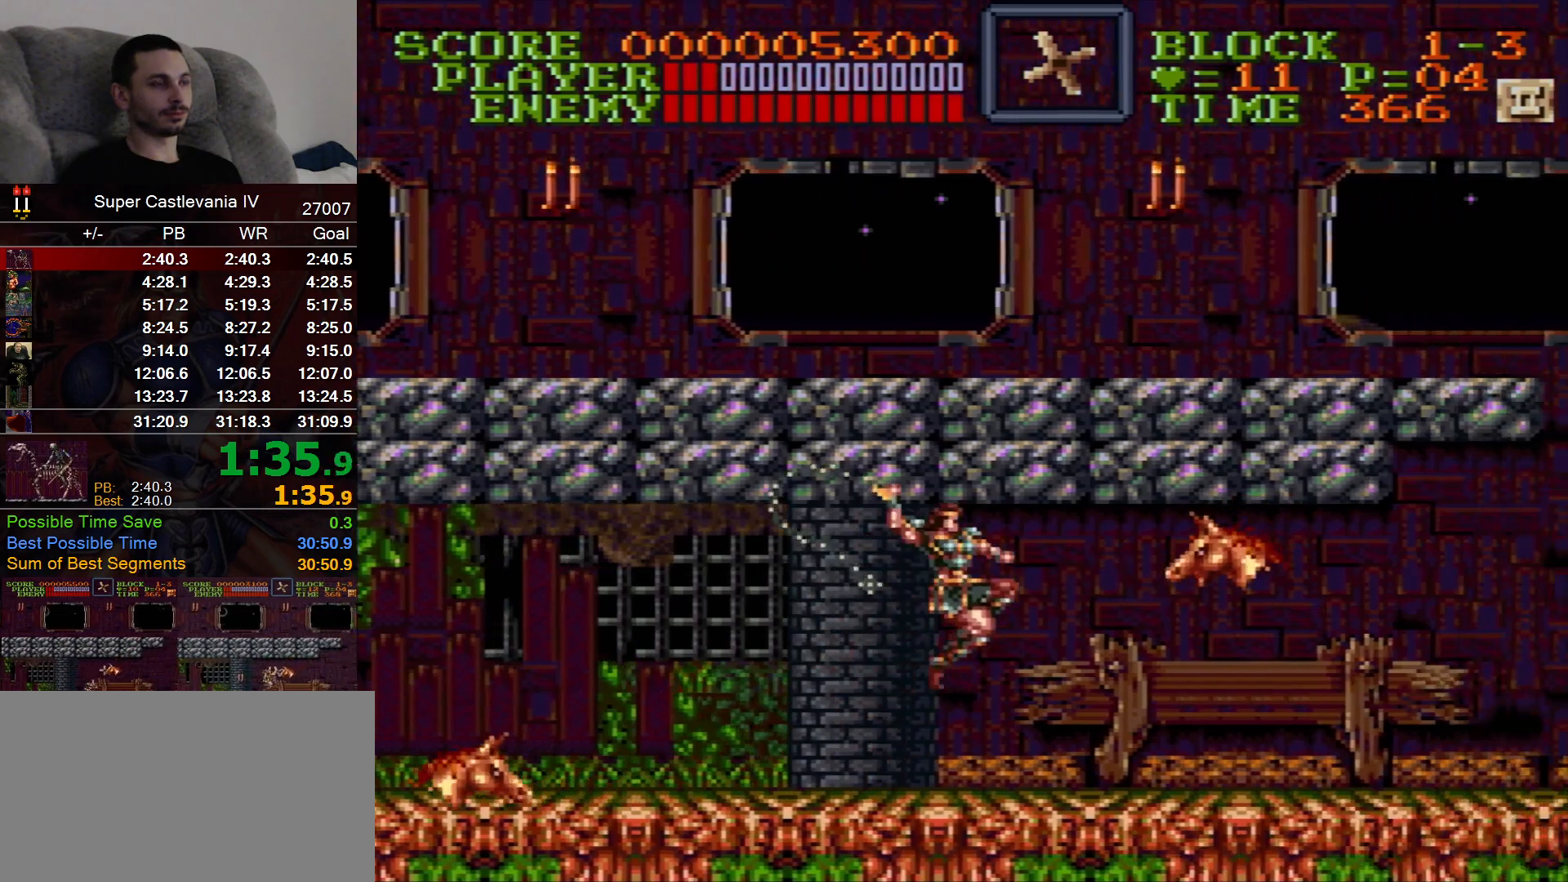
{"buttons": ["DPAD_RIGHT"], "events": []}
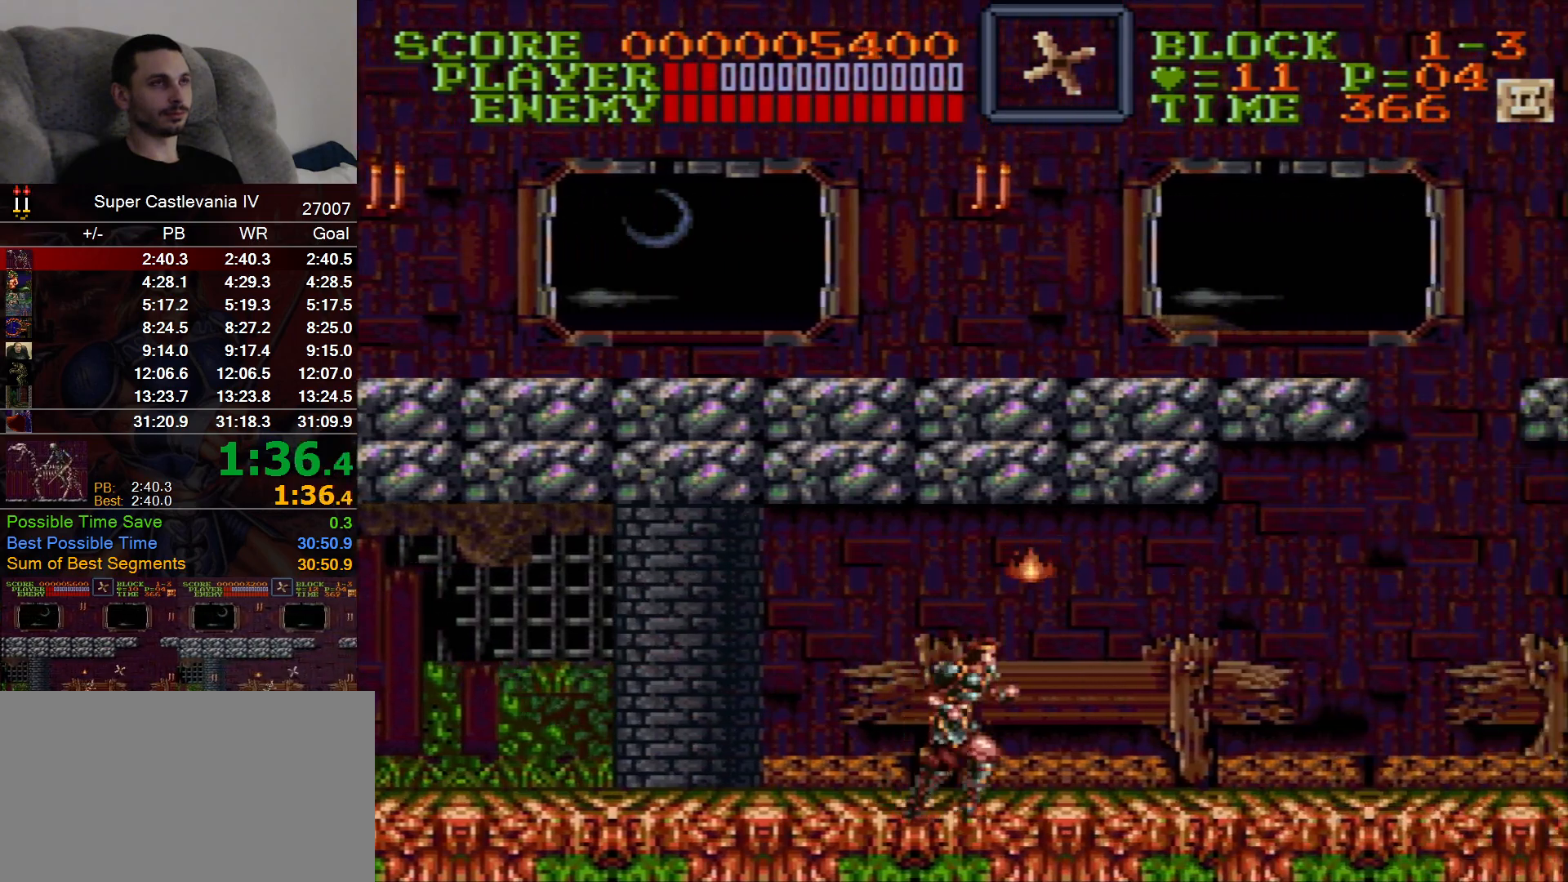
{"buttons": ["DPAD_RIGHT"], "events": []}
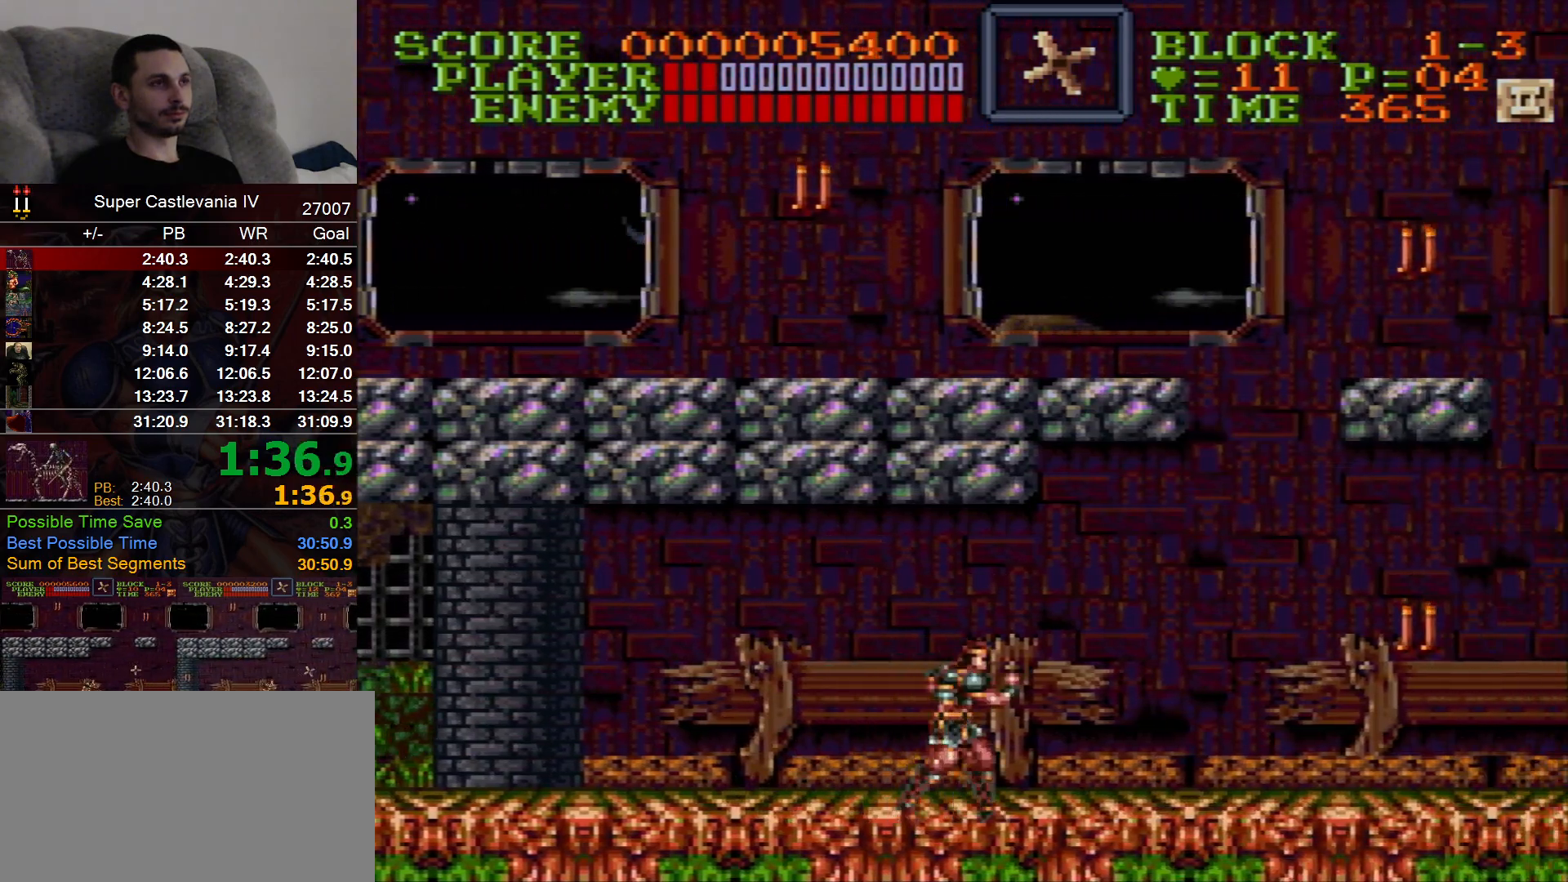
{"buttons": ["DPAD_RIGHT"], "events": [[400, "B", "down"], [500, "B", "up"]]}
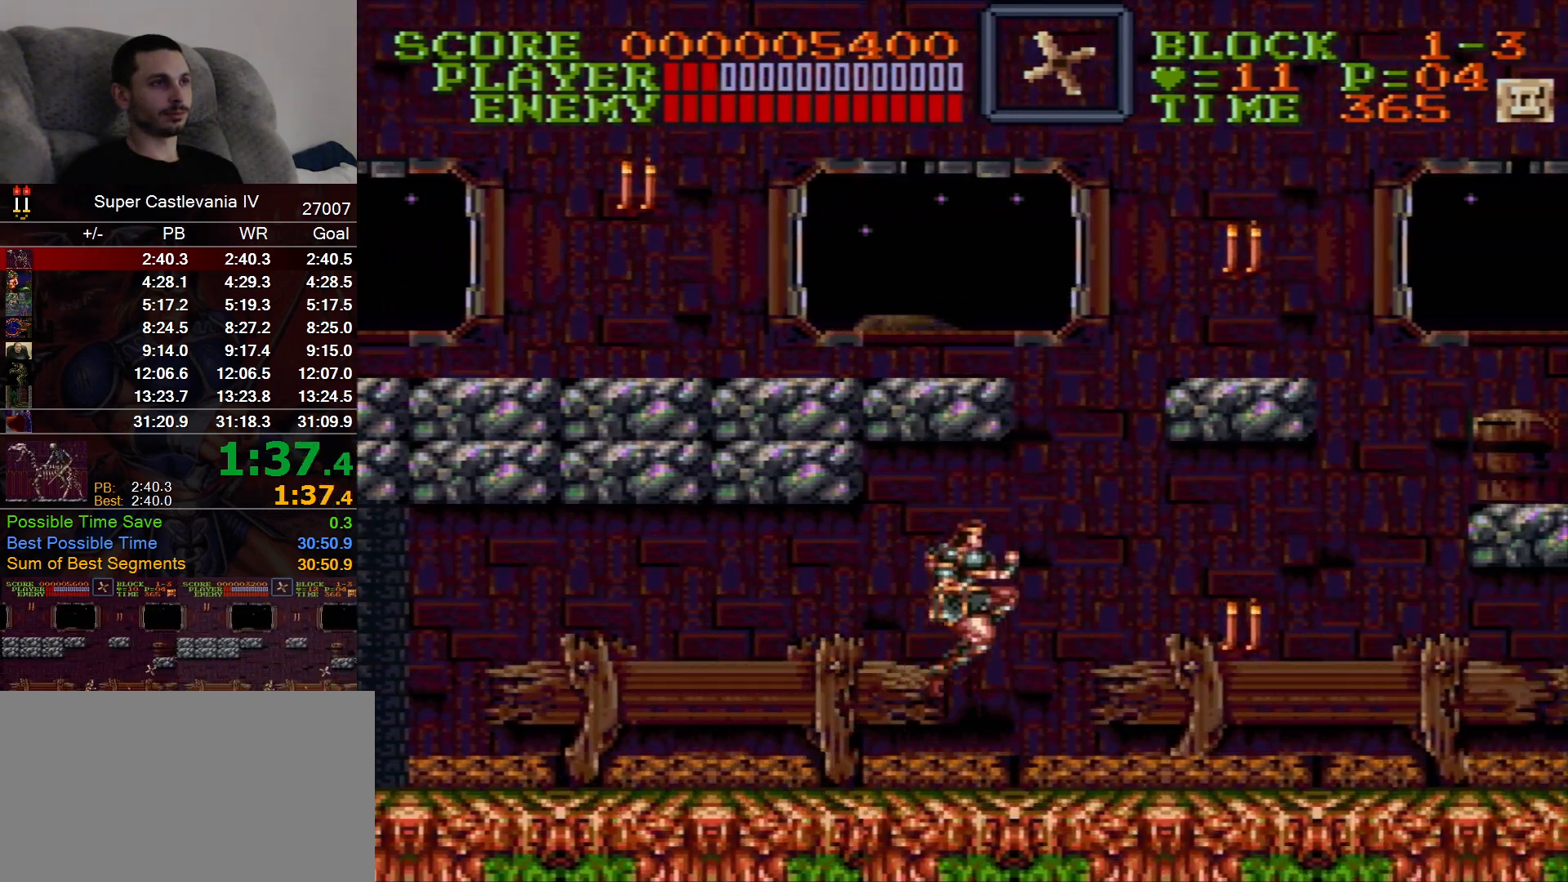
{"buttons": ["DPAD_RIGHT"], "events": []}
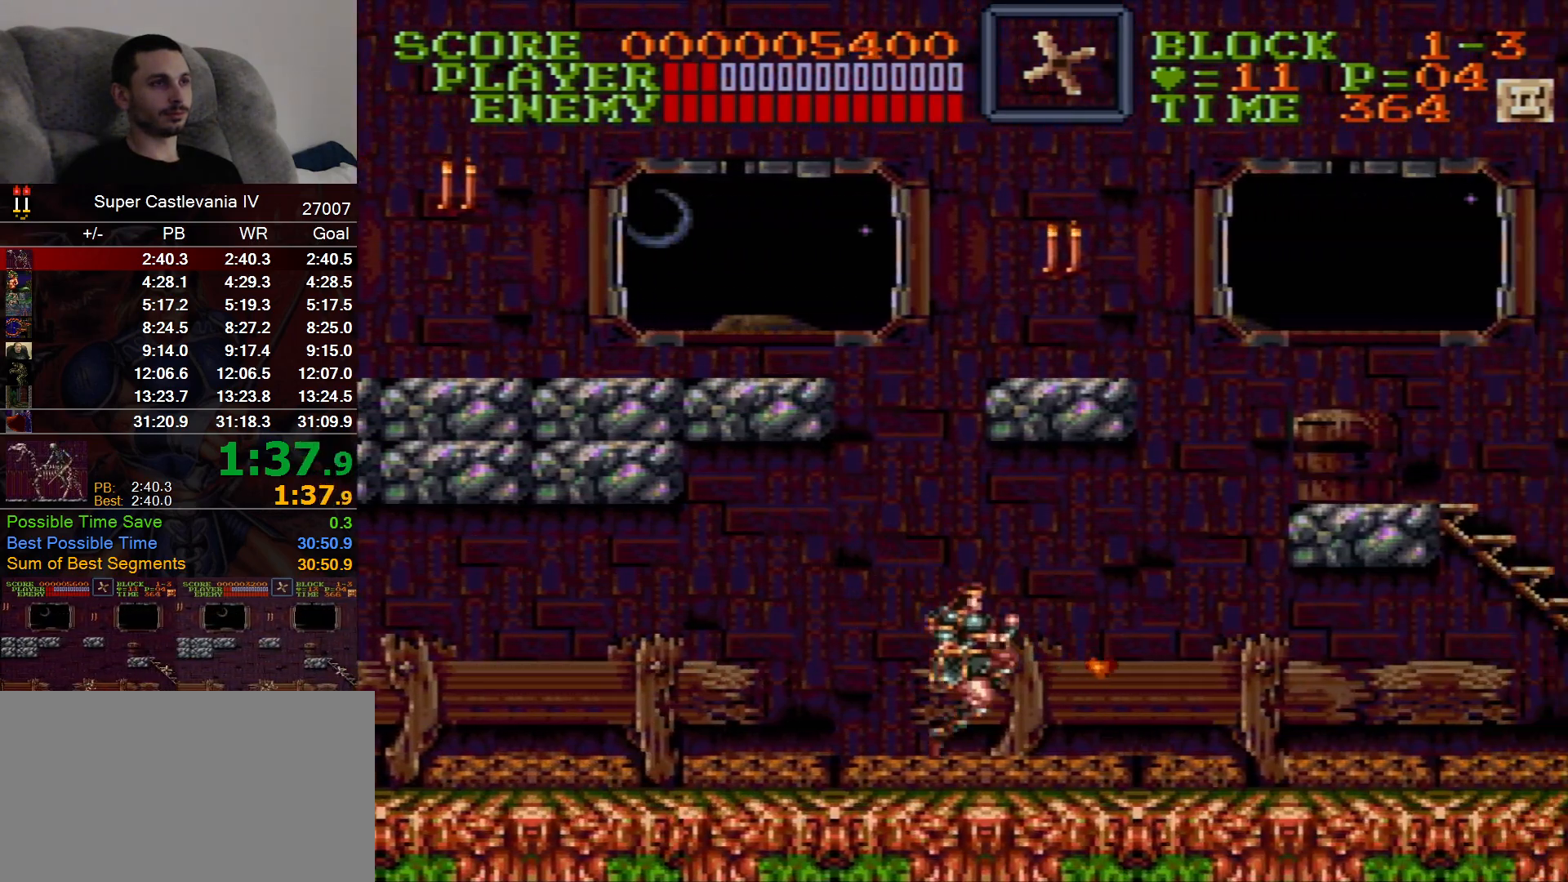
{"buttons": ["DPAD_RIGHT"], "events": []}